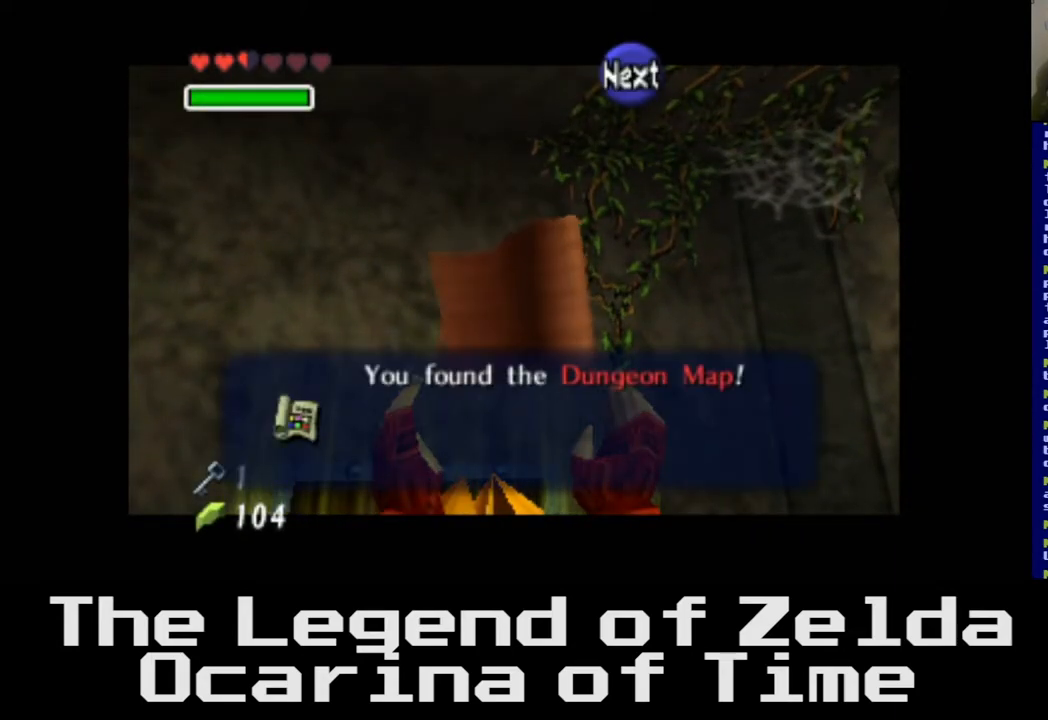
Gameplay with a controller (Xbox layout); each line is a JSON object with the inputs held at the frame after it. "events" lists button and stick changes between this image and that frame as [ms after this image, input, new state], when the widget could be followed in between.
{"buttons": [], "left_stick": "center", "right_stick": "center", "events": [[83, "A", "down"], [167, "A", "up"]]}
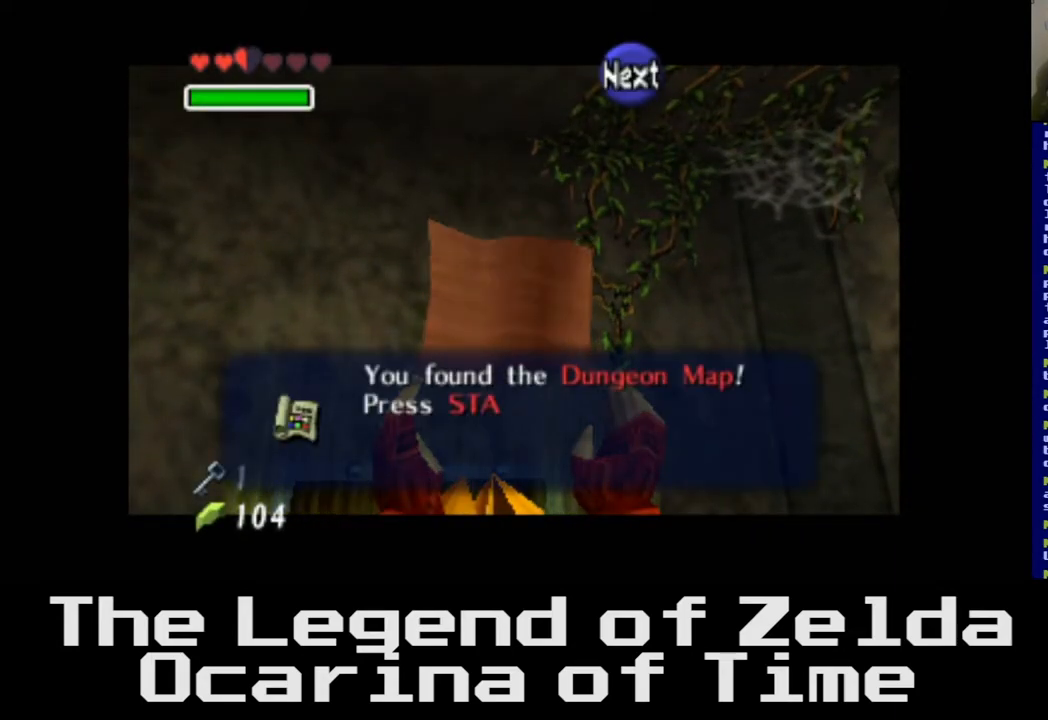
{"buttons": [], "left_stick": "center", "right_stick": "center", "events": []}
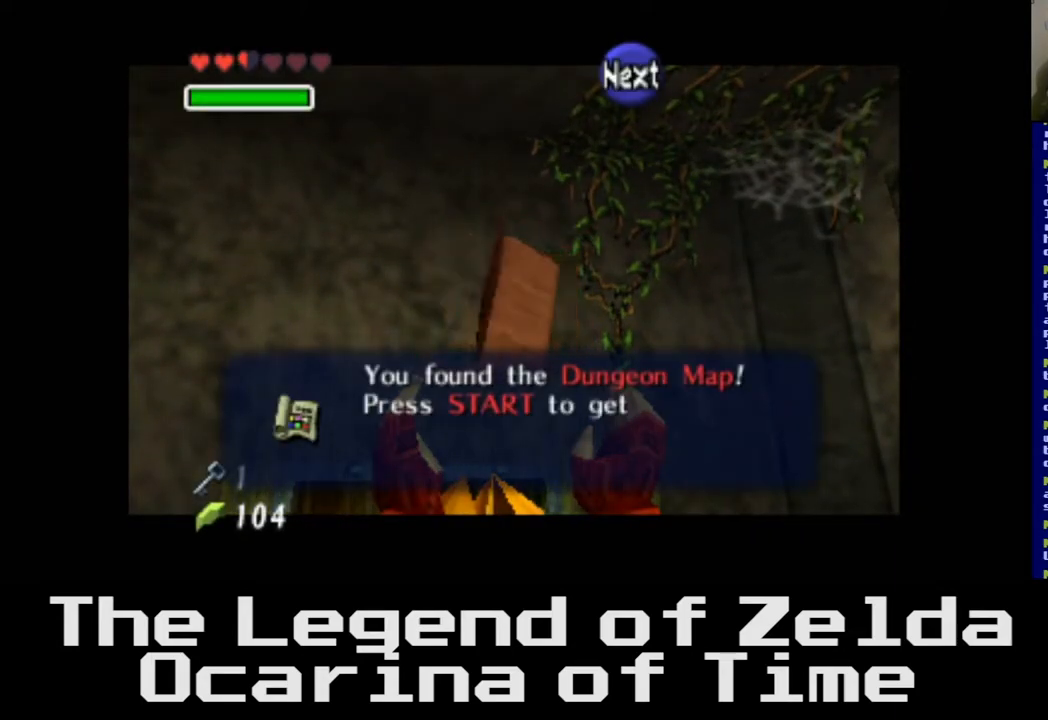
{"buttons": [], "left_stick": "center", "right_stick": "center", "events": []}
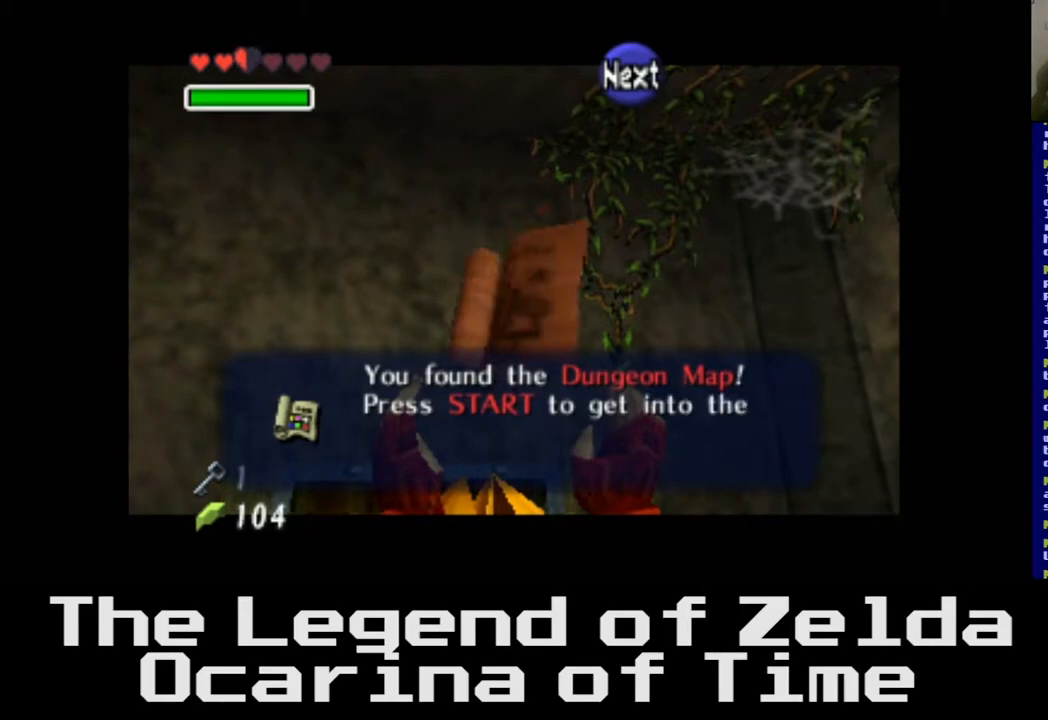
{"buttons": [], "left_stick": "center", "right_stick": "center", "events": []}
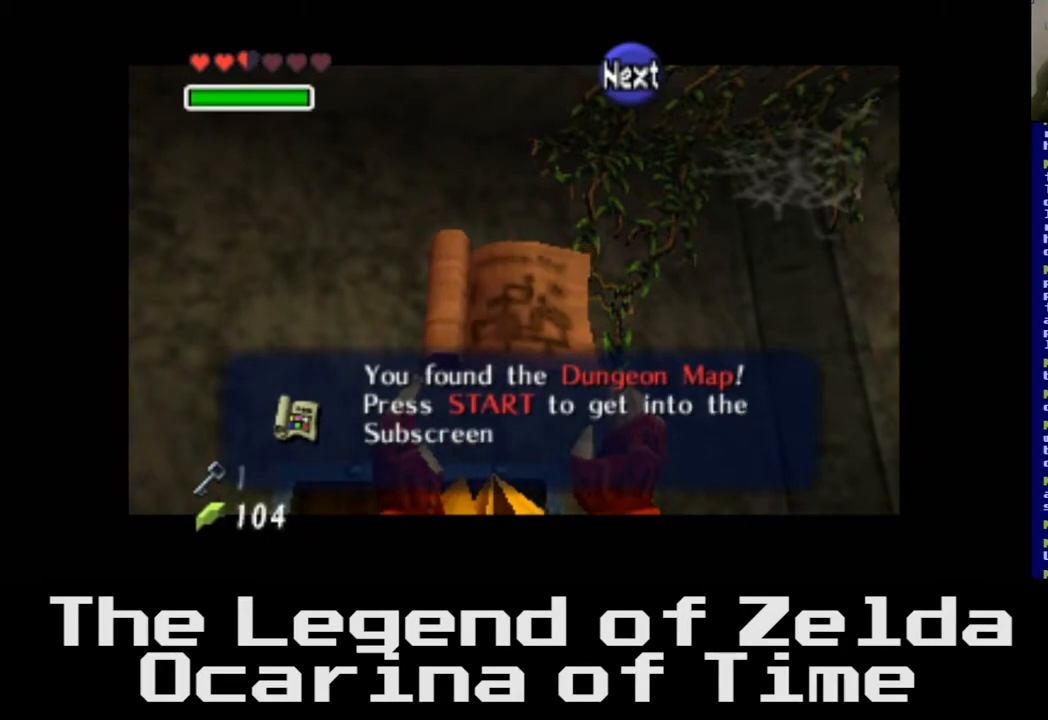
{"buttons": [], "left_stick": "center", "right_stick": "center", "events": [[50, "A", "down"], [133, "A", "up"]]}
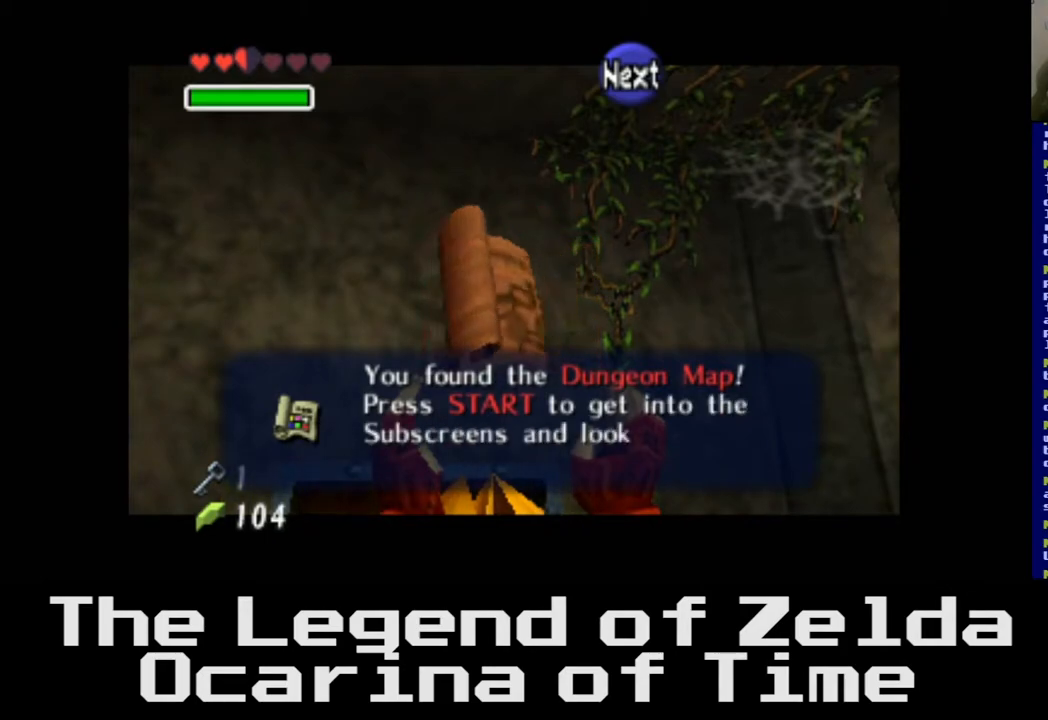
{"buttons": [], "left_stick": "center", "right_stick": "center", "events": [[100, "A", "down"], [250, "A", "up"]]}
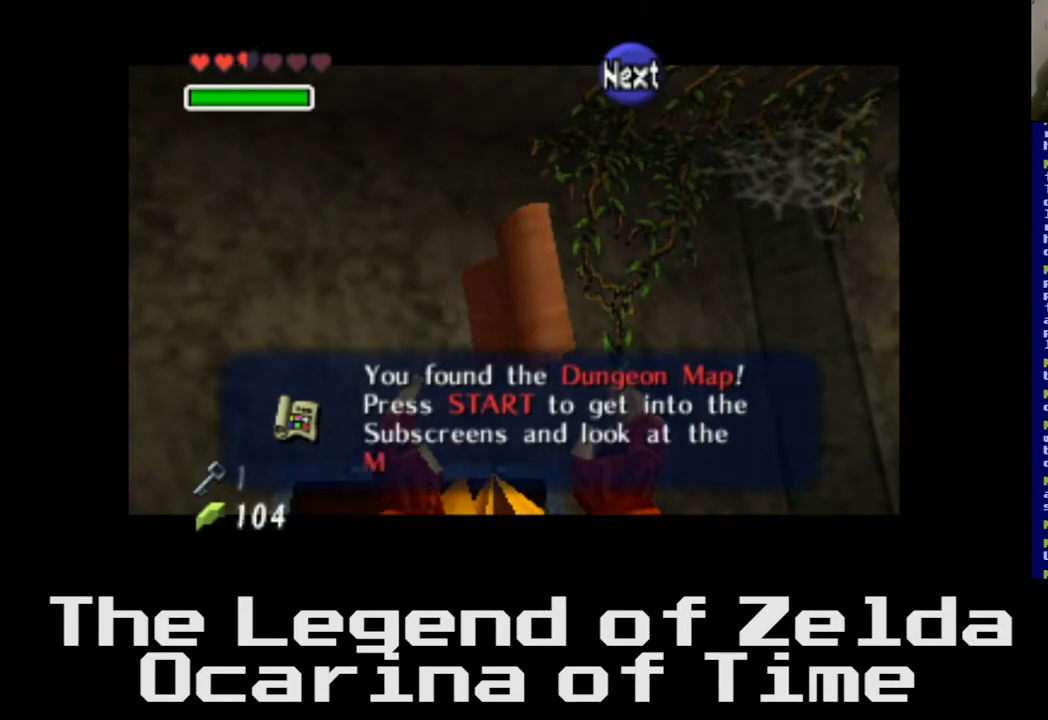
{"buttons": [], "left_stick": "center", "right_stick": "center", "events": []}
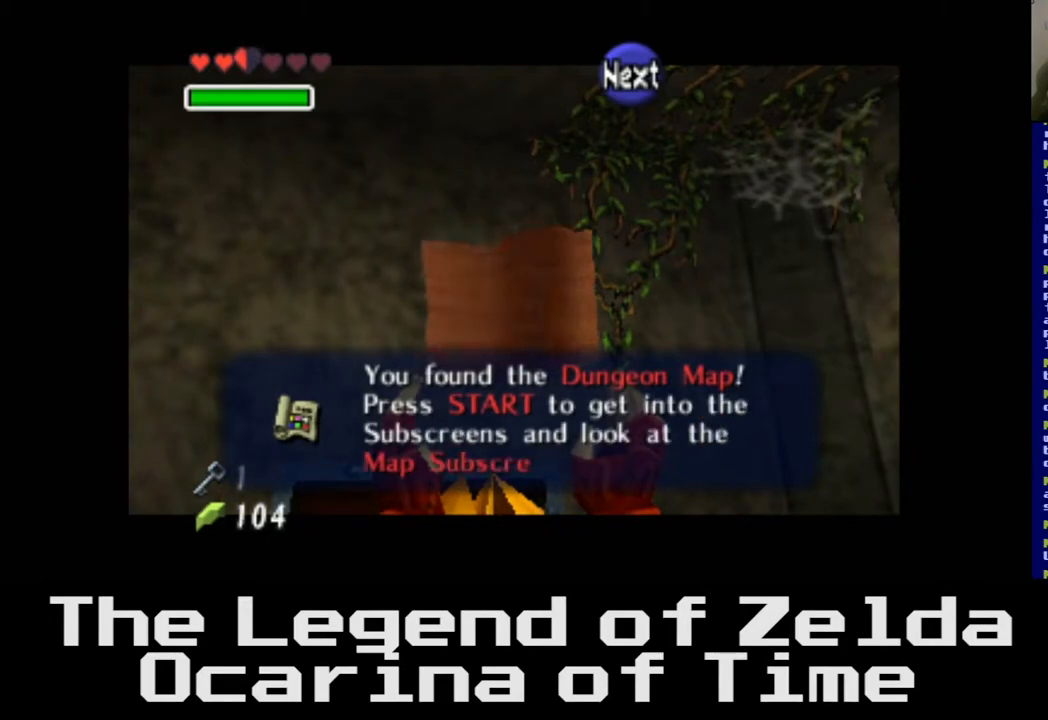
{"buttons": ["A"], "left_stick": "center", "right_stick": "center", "events": [[467, "A", "down"]]}
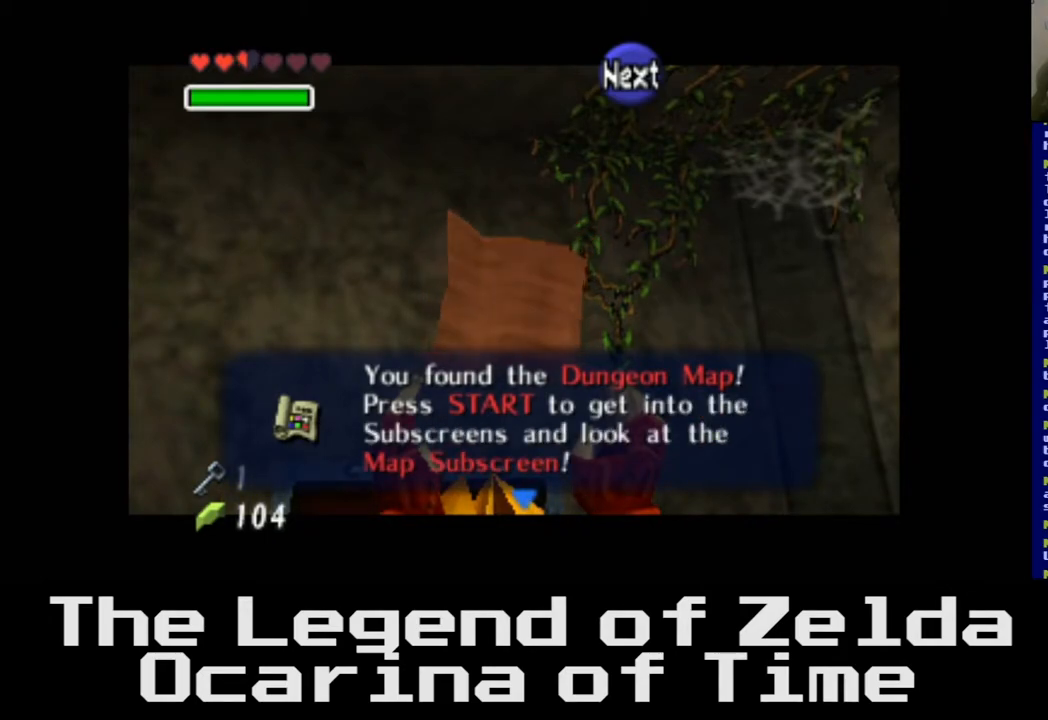
{"buttons": [], "left_stick": "center", "right_stick": "center", "events": [[67, "A", "up"]]}
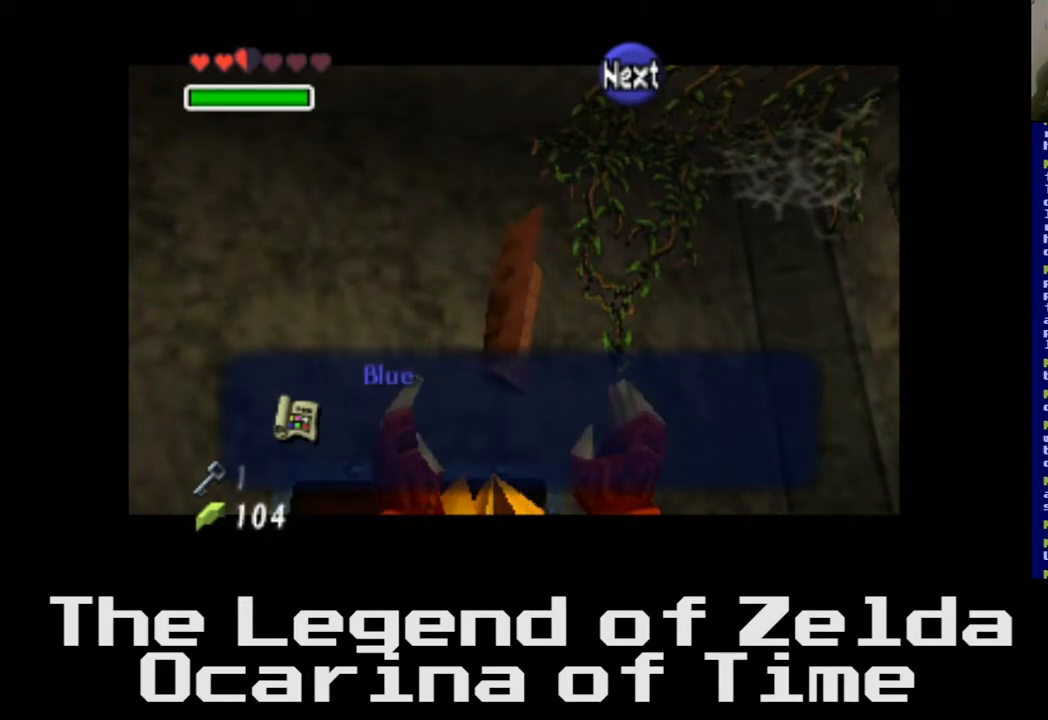
{"buttons": [], "left_stick": "center", "right_stick": "center", "events": [[117, "A", "down"], [267, "A", "up"]]}
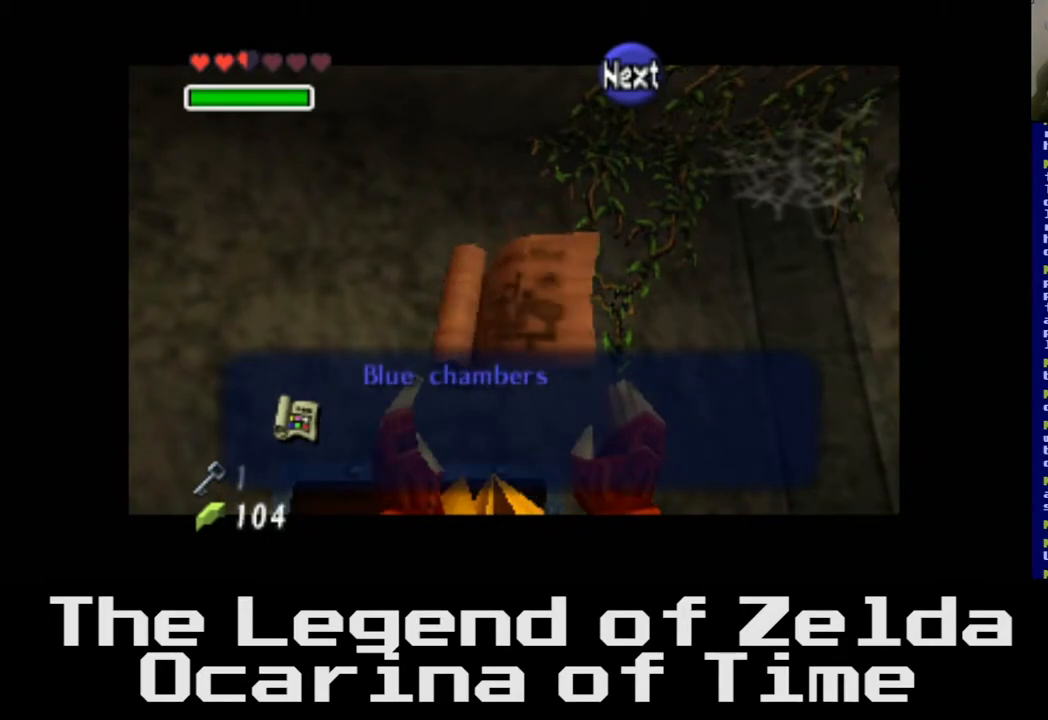
{"buttons": ["A"], "left_stick": "center", "right_stick": "center", "events": [[467, "A", "down"]]}
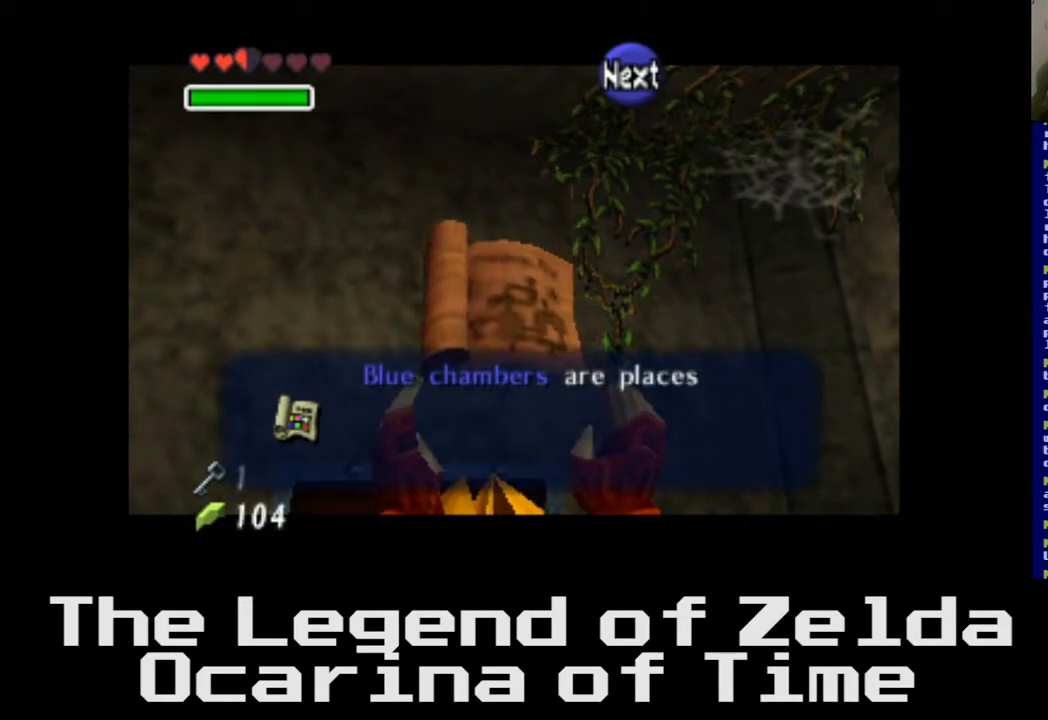
{"buttons": [], "left_stick": "center", "right_stick": "center", "events": [[117, "A", "up"]]}
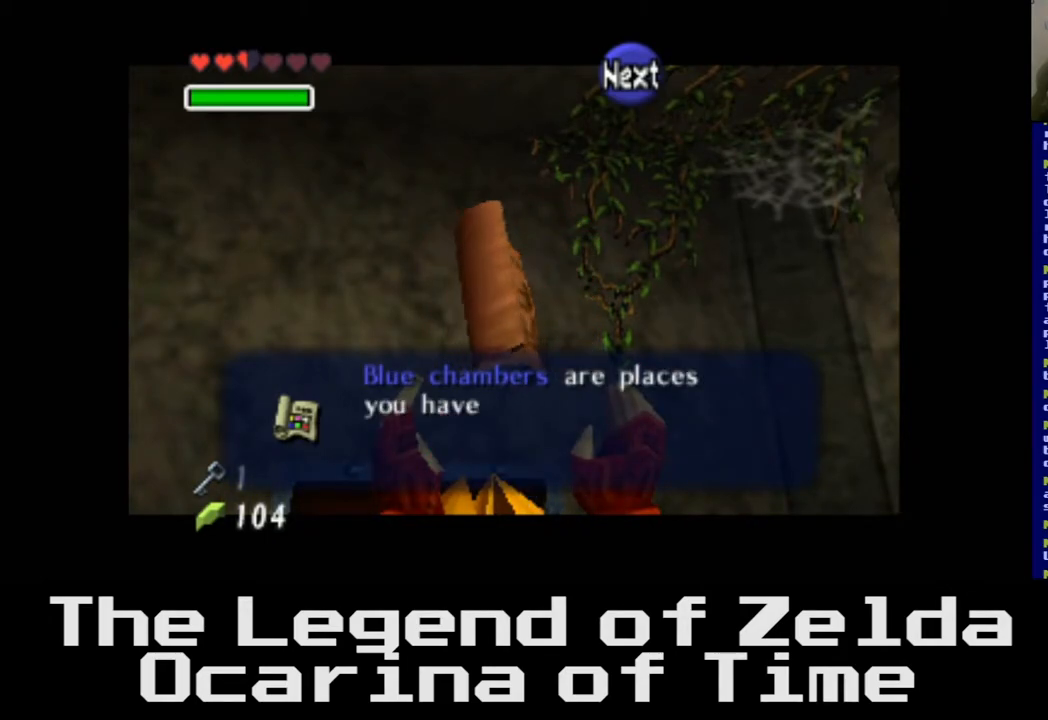
{"buttons": [], "left_stick": "center", "right_stick": "center", "events": []}
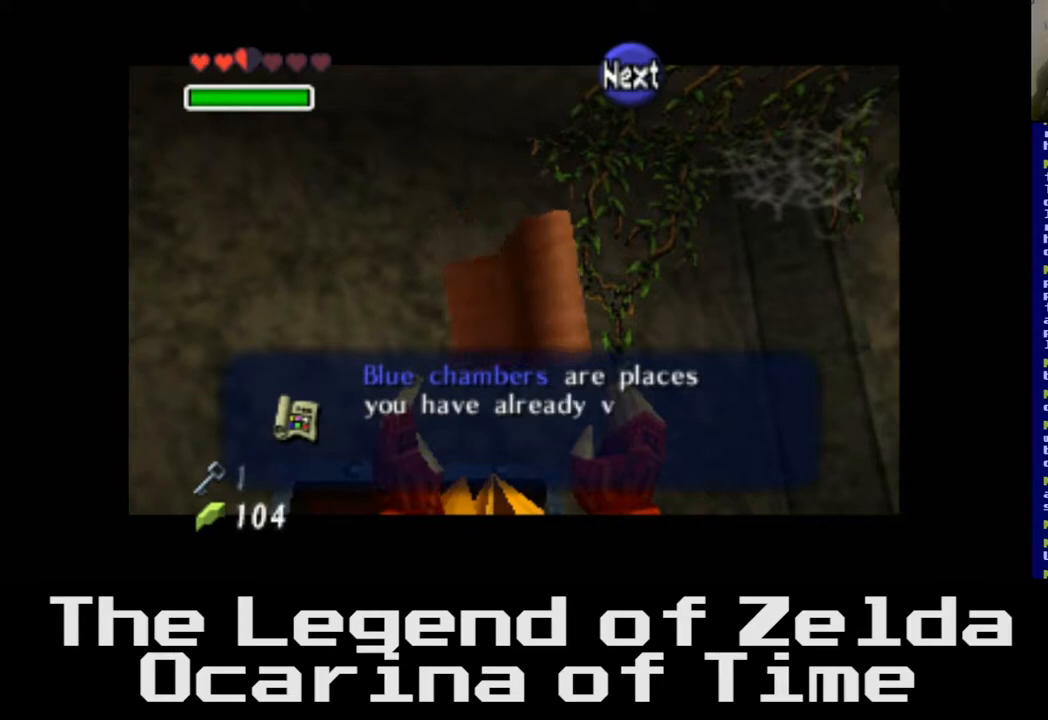
{"buttons": [], "left_stick": "center", "right_stick": "center", "events": []}
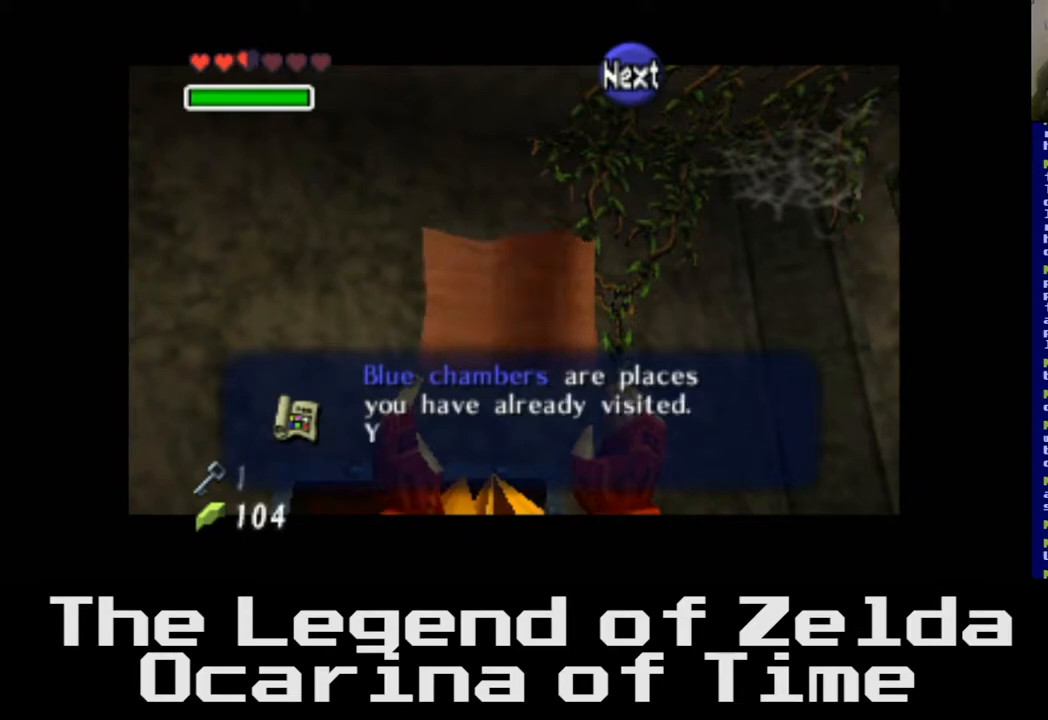
{"buttons": [], "left_stick": "center", "right_stick": "center", "events": []}
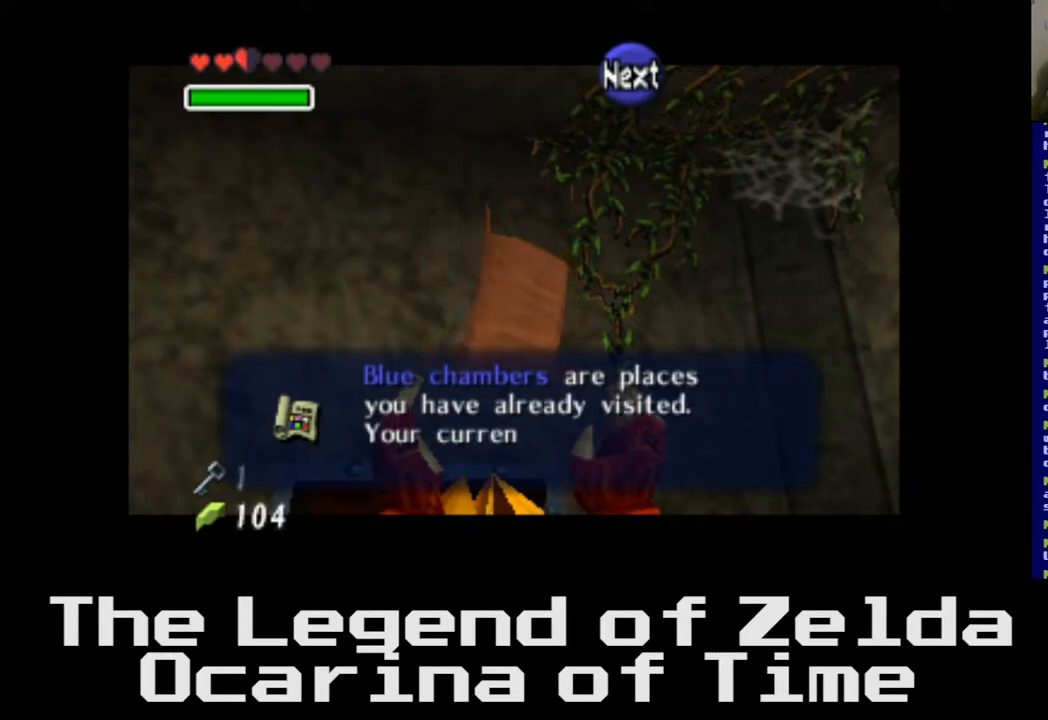
{"buttons": [], "left_stick": "center", "right_stick": "center", "events": []}
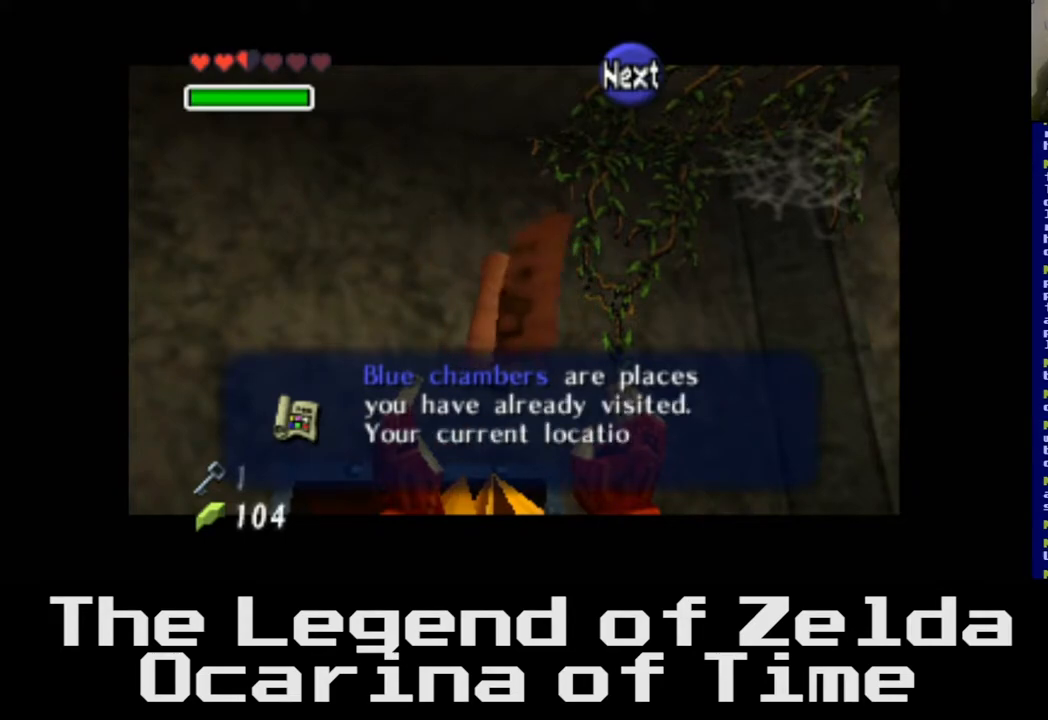
{"buttons": [], "left_stick": "center", "right_stick": "center", "events": []}
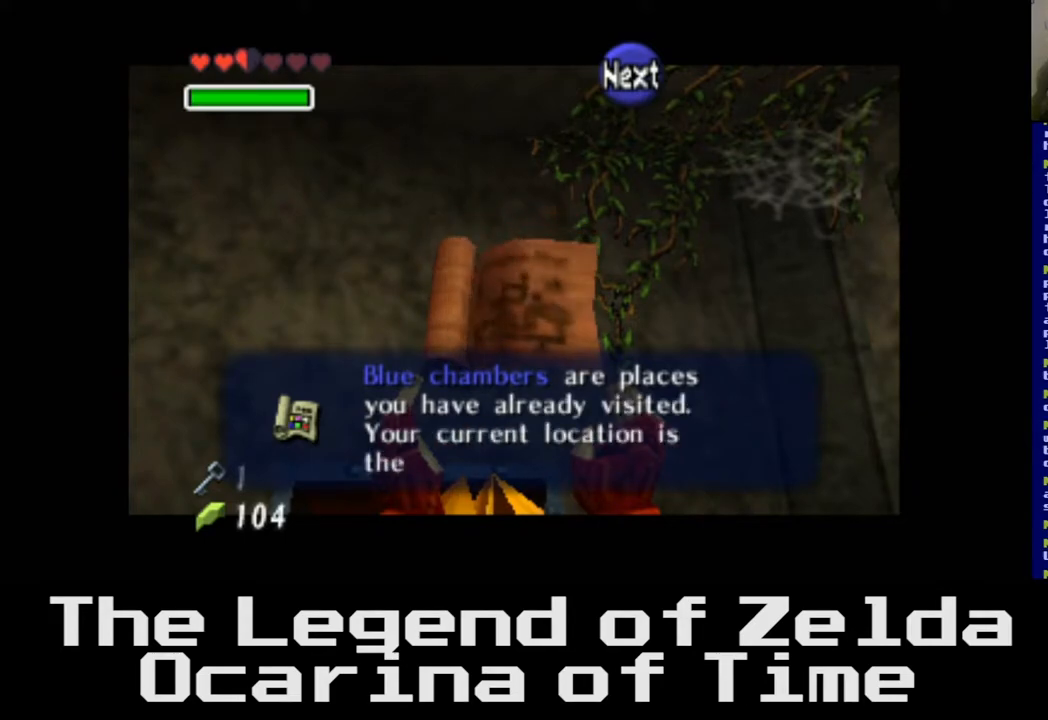
{"buttons": [], "left_stick": "center", "right_stick": "center", "events": []}
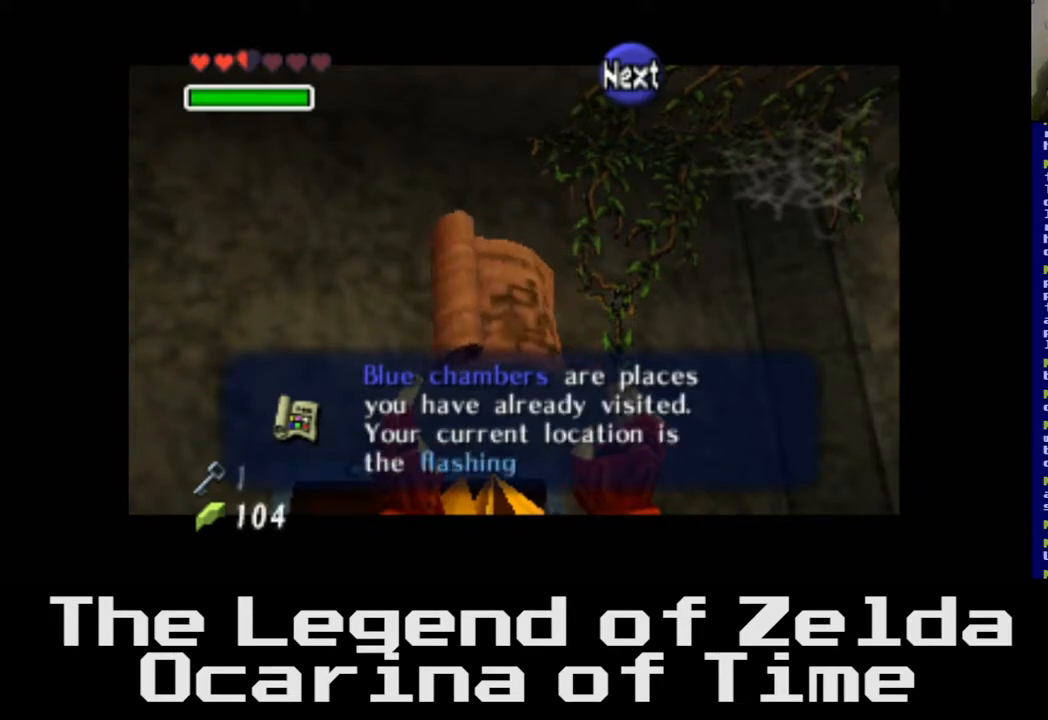
{"buttons": [], "left_stick": "center", "right_stick": "center", "events": []}
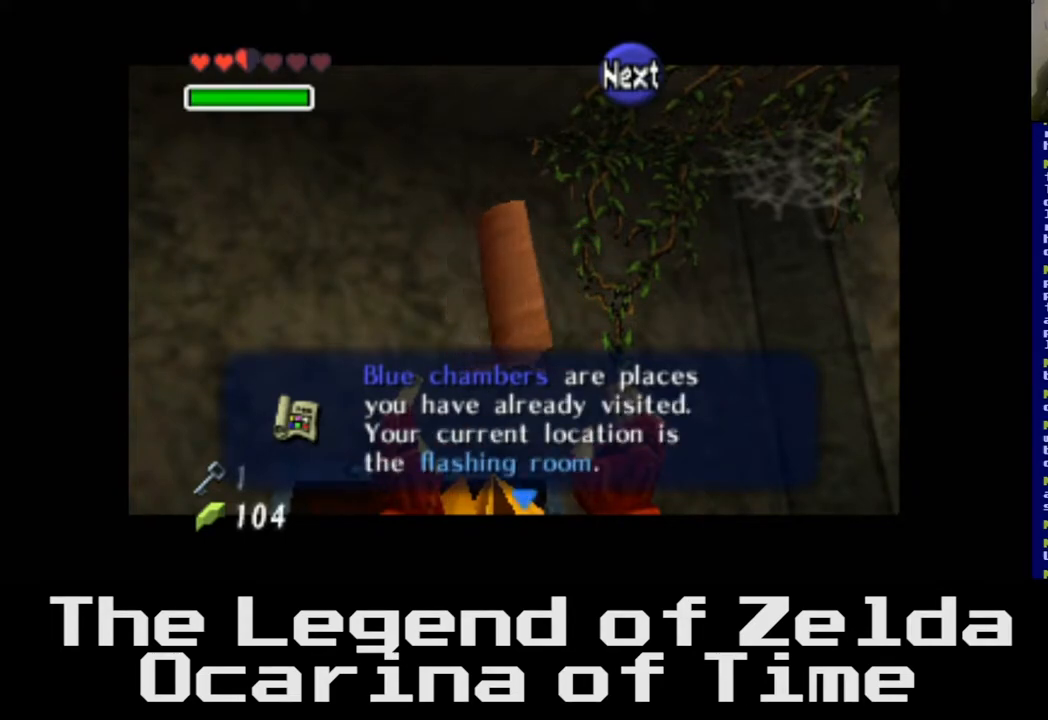
{"buttons": [], "left_stick": "center", "right_stick": "center", "events": []}
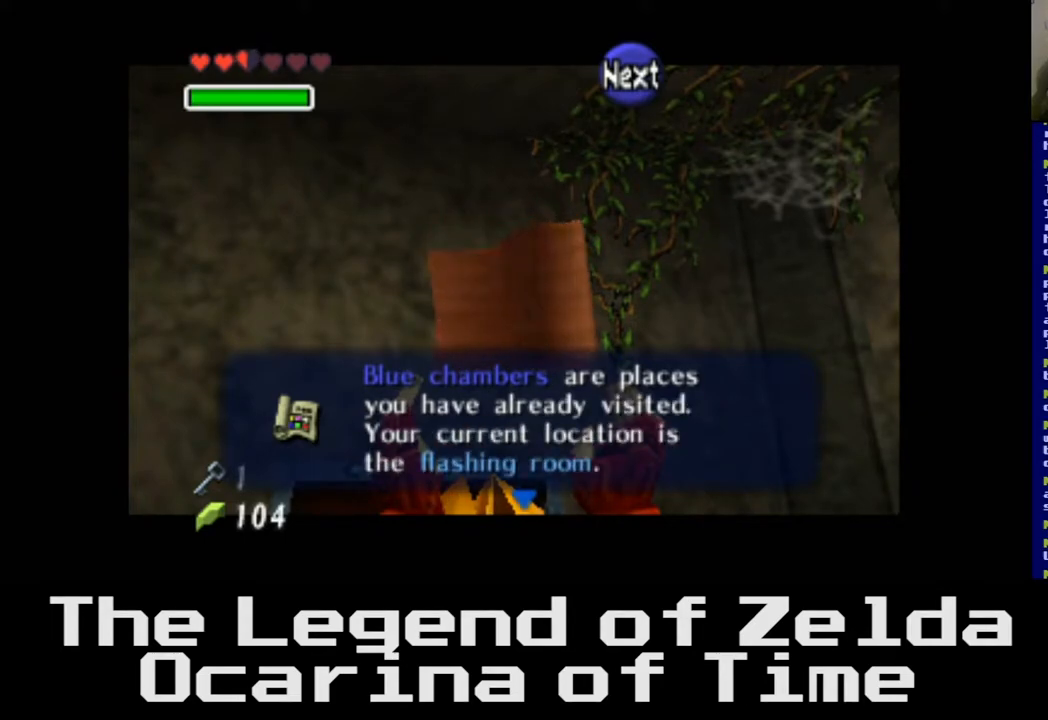
{"buttons": [], "left_stick": "center", "right_stick": "center", "events": []}
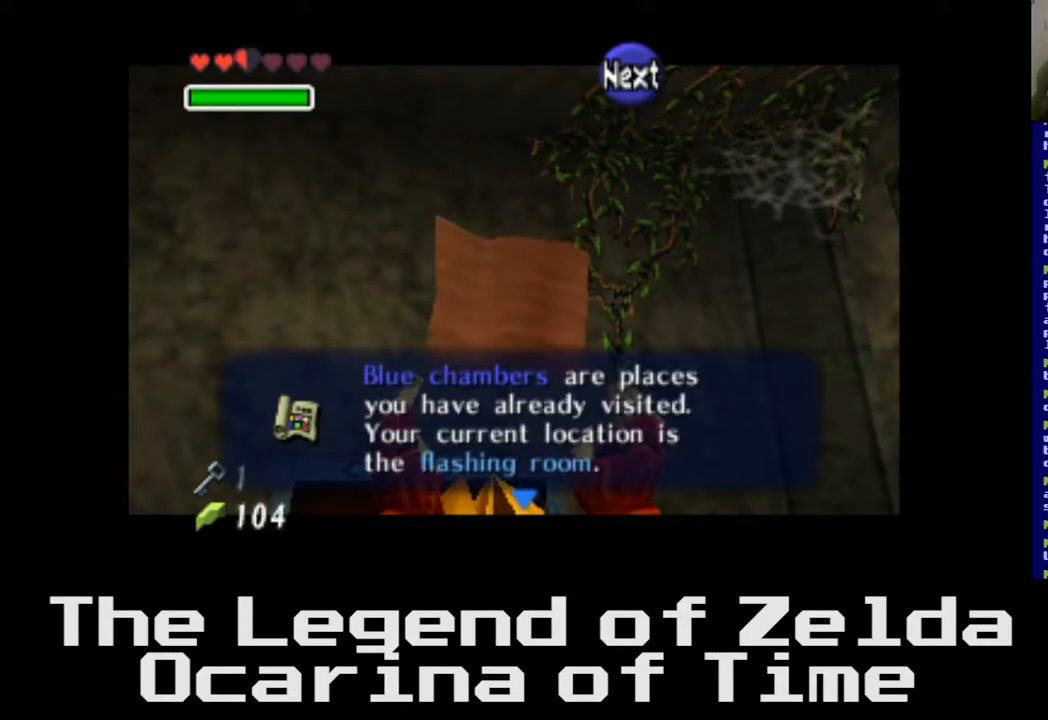
{"buttons": [], "left_stick": "center", "right_stick": "center", "events": []}
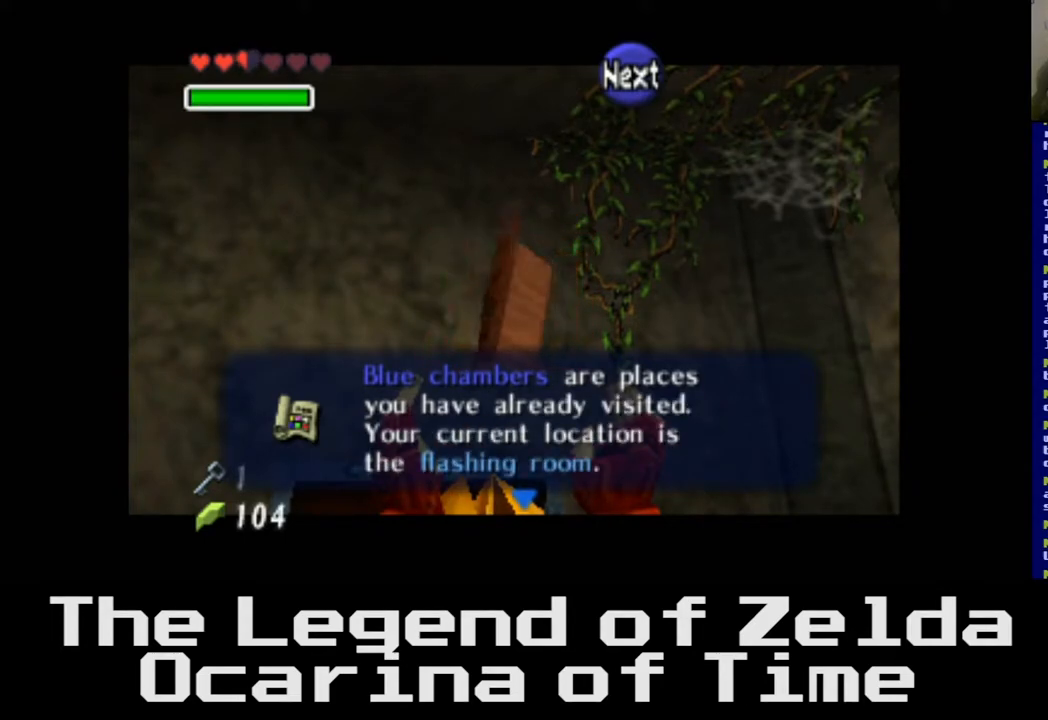
{"buttons": [], "left_stick": "center", "right_stick": "center", "events": [[17, "A", "down"], [183, "A", "up"]]}
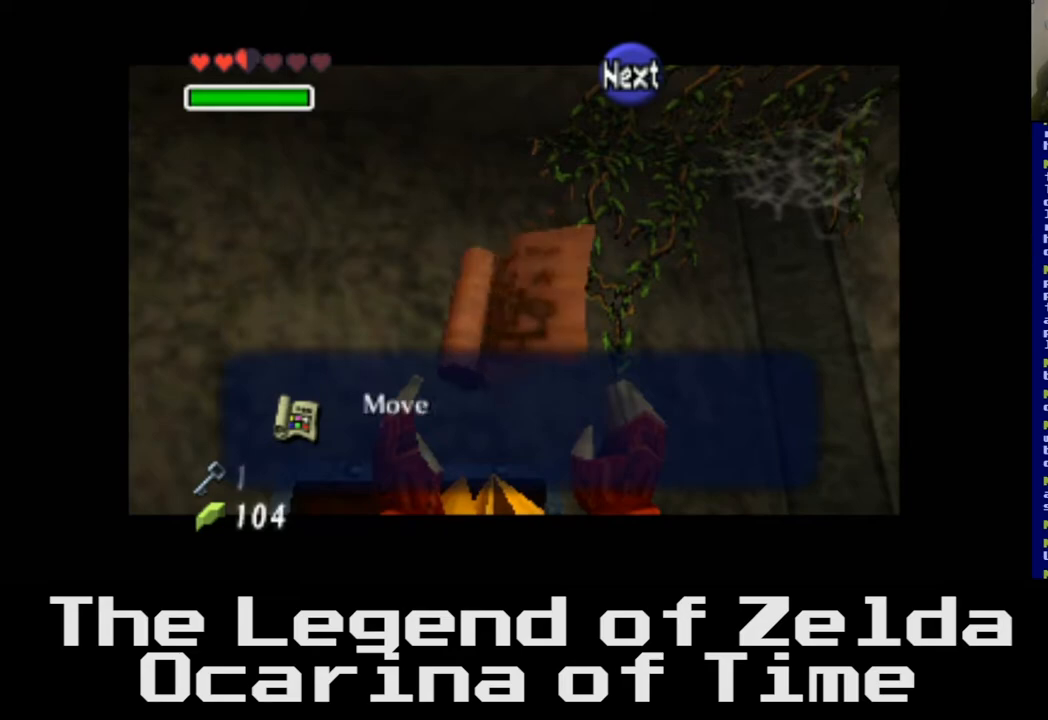
{"buttons": [], "left_stick": "up", "right_stick": "center", "events": [[67, "left_stick", "up"]]}
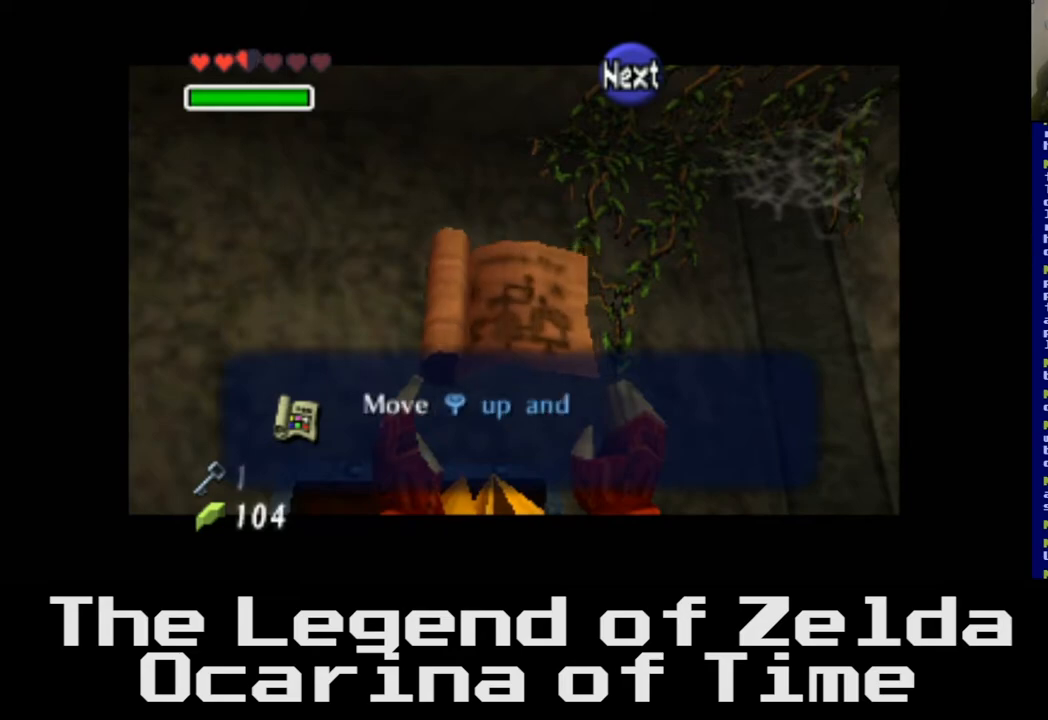
{"buttons": [], "left_stick": "center", "right_stick": "center", "events": [[50, "left_stick", "up-right"], [167, "left_stick", "center"]]}
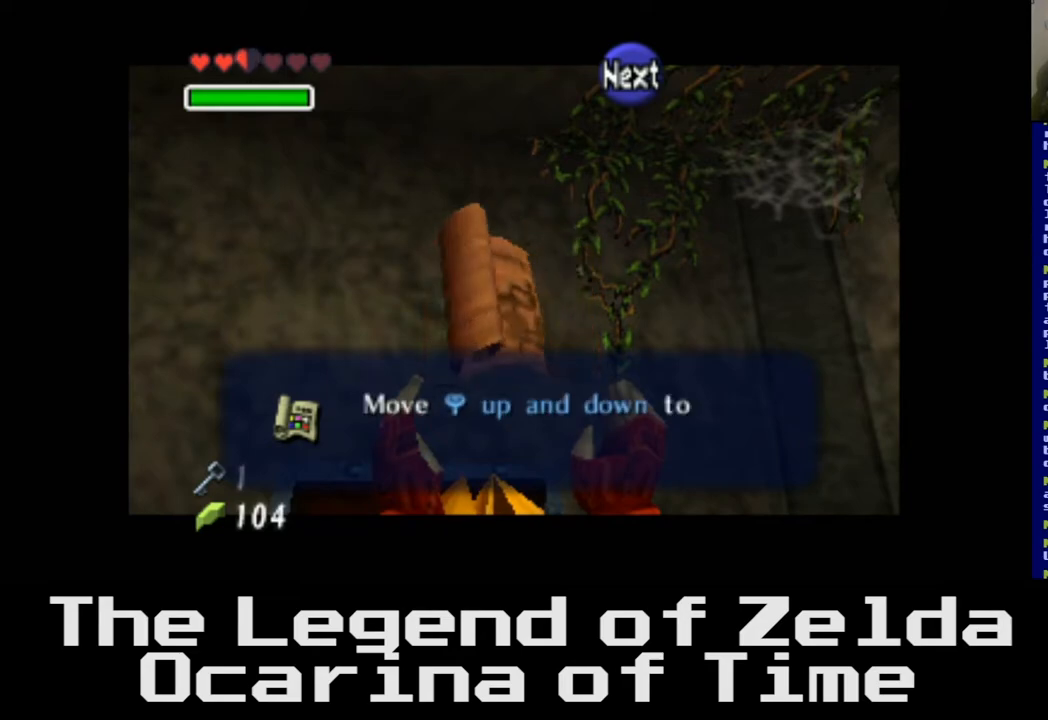
{"buttons": [], "left_stick": "center", "right_stick": "center", "events": []}
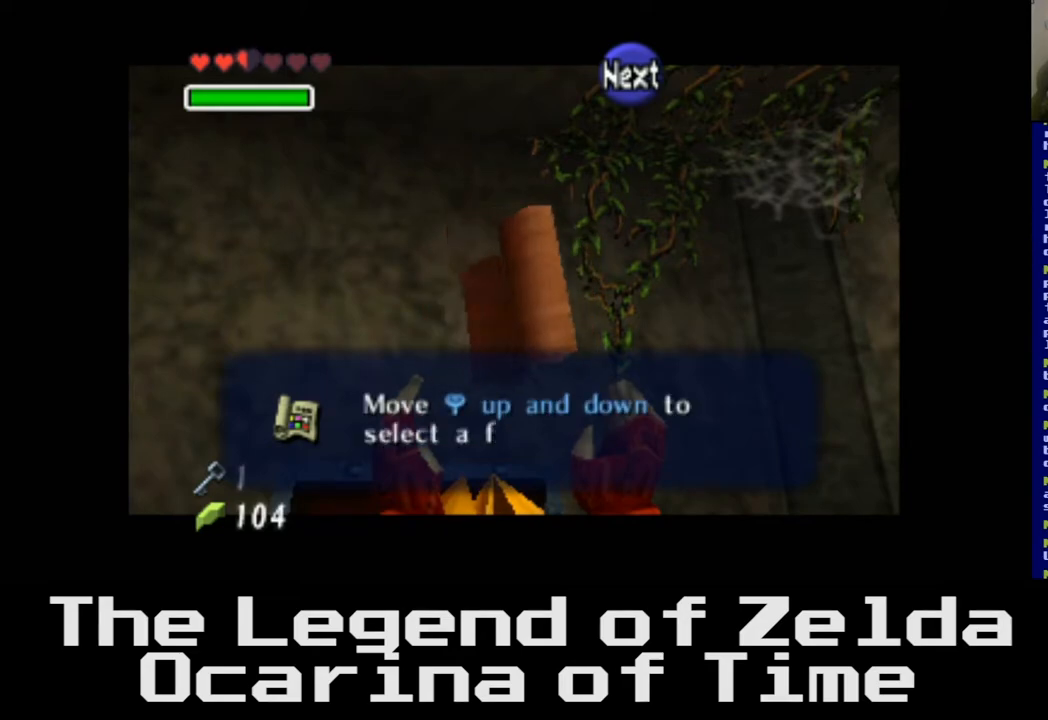
{"buttons": [], "left_stick": "center", "right_stick": "center", "events": []}
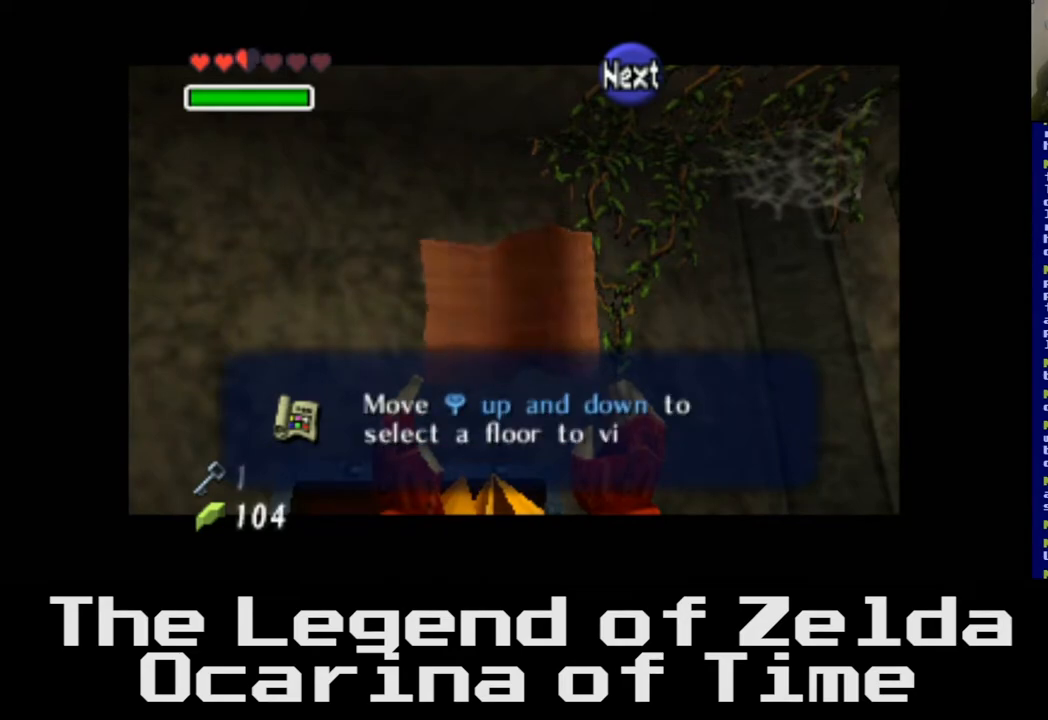
{"buttons": [], "left_stick": "center", "right_stick": "center", "events": []}